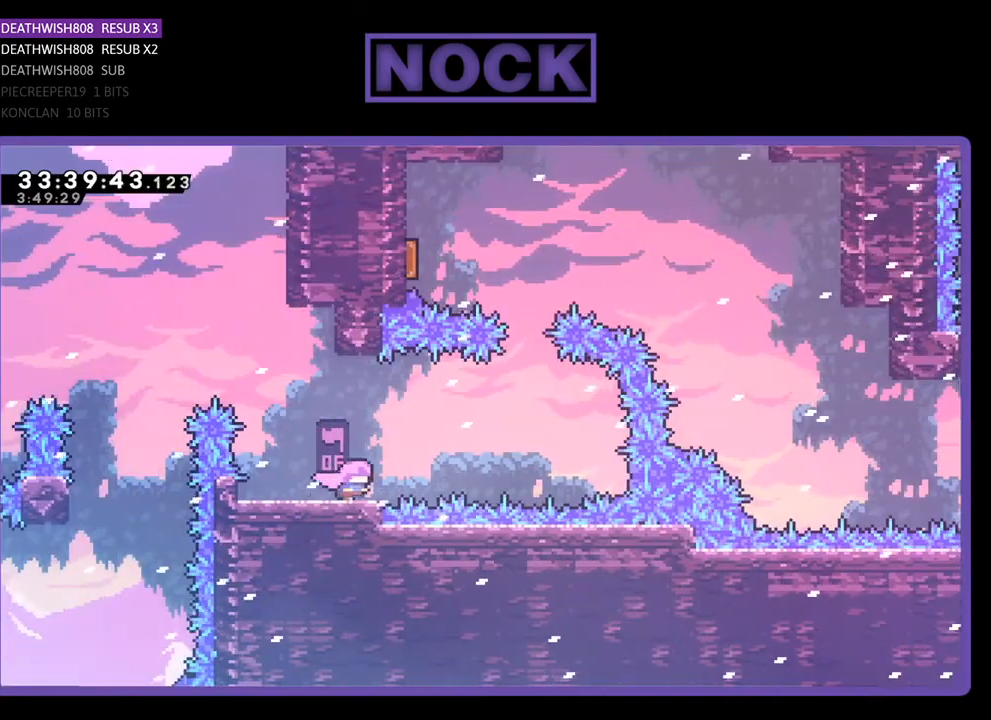
Gameplay with a controller (PlayStation layout); each line is a JSON object with the inputs held at the frame after it. "events" lists button and stick changes between this image and that frame as [ms after this image, input, new state], when the widget could be followed in between. Not read: left_stick right_stick.
{"buttons": ["R2", "DPAD_RIGHT"], "events": [[233, "CROSS", "down"], [500, "CROSS", "up"]]}
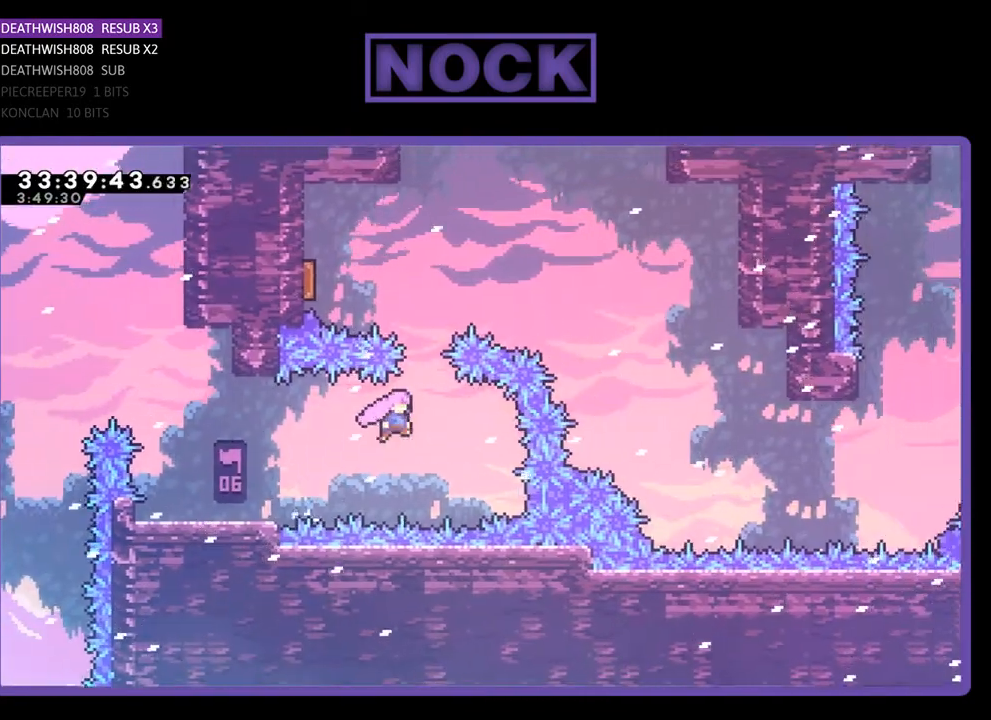
{"buttons": ["R2", "DPAD_UP", "DPAD_LEFT"], "events": [[67, "DPAD_UP", "down"], [100, "DPAD_RIGHT", "up"], [133, "CIRCLE", "down"], [300, "CIRCLE", "up"], [333, "CIRCLE", "down"], [400, "DPAD_LEFT", "down"], [500, "CIRCLE", "up"]]}
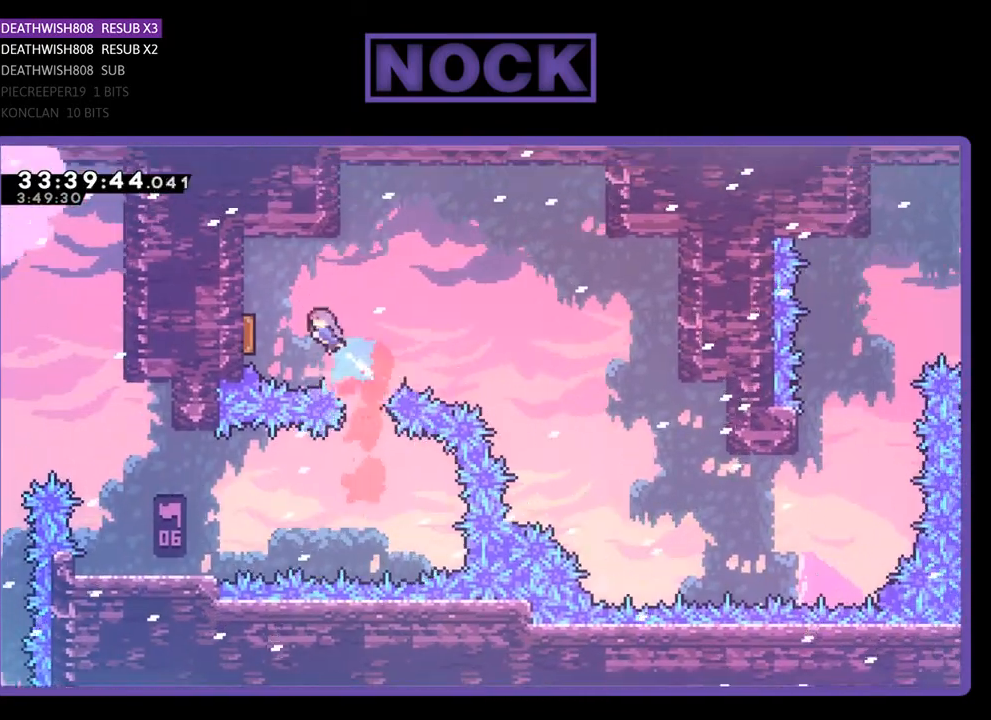
{"buttons": [], "events": [[33, "R2", "up"], [267, "DPAD_UP", "up"], [300, "DPAD_LEFT", "up"]]}
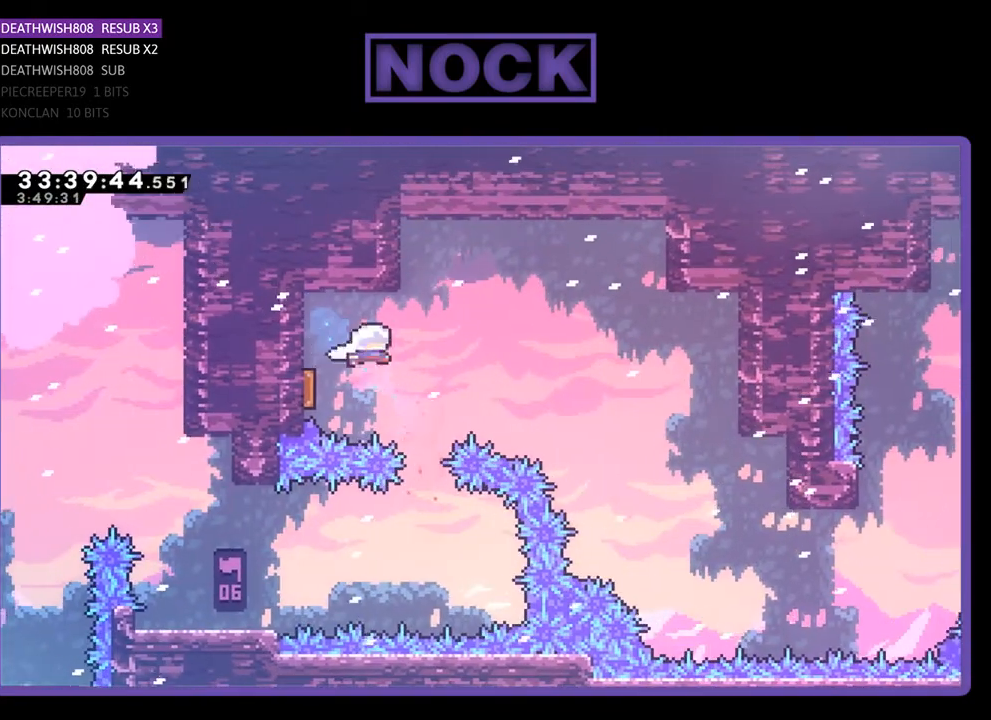
{"buttons": ["DPAD_RIGHT"], "events": [[33, "DPAD_RIGHT", "down"]]}
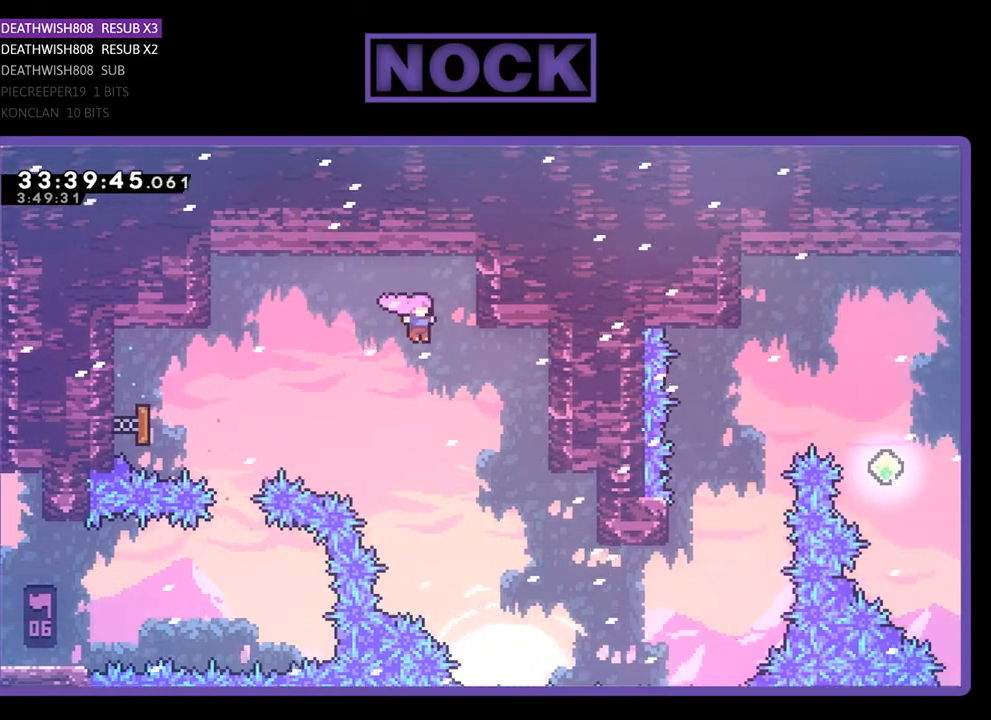
{"buttons": ["DPAD_UP", "DPAD_RIGHT"], "events": [[33, "DPAD_UP", "down"]]}
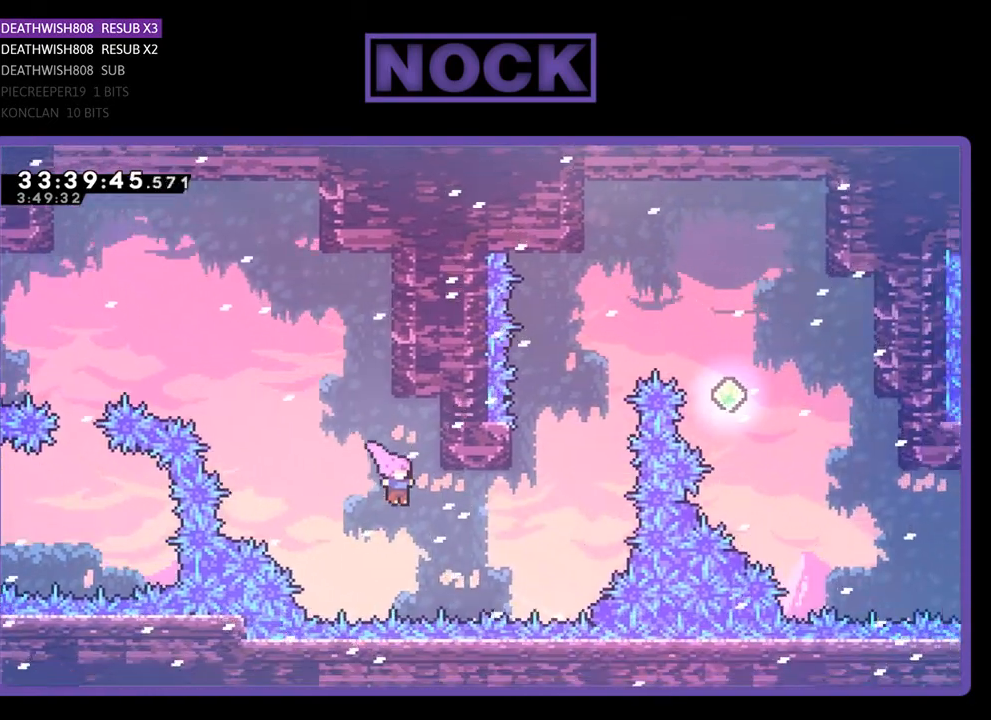
{"buttons": ["R2", "DPAD_UP"], "events": [[133, "CIRCLE", "down"], [333, "R2", "down"], [367, "CIRCLE", "up"], [467, "DPAD_RIGHT", "up"]]}
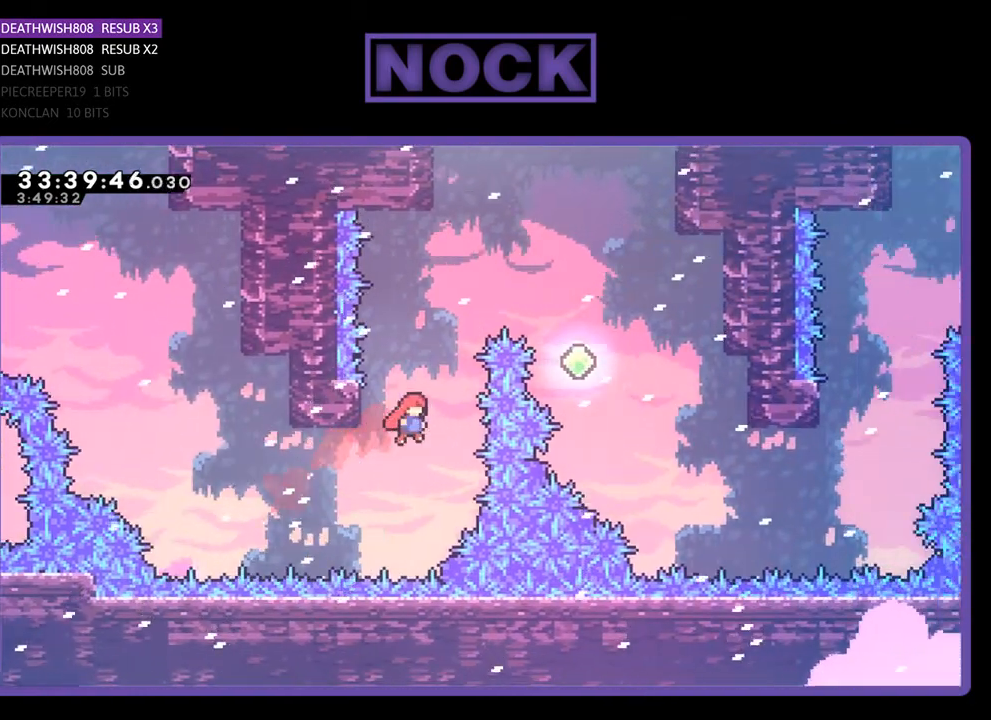
{"buttons": ["CROSS", "CIRCLE", "R2", "DPAD_UP", "DPAD_RIGHT"], "events": [[67, "CROSS", "down"], [67, "DPAD_LEFT", "down"], [100, "CIRCLE", "down"], [367, "DPAD_LEFT", "up"], [400, "DPAD_RIGHT", "down"]]}
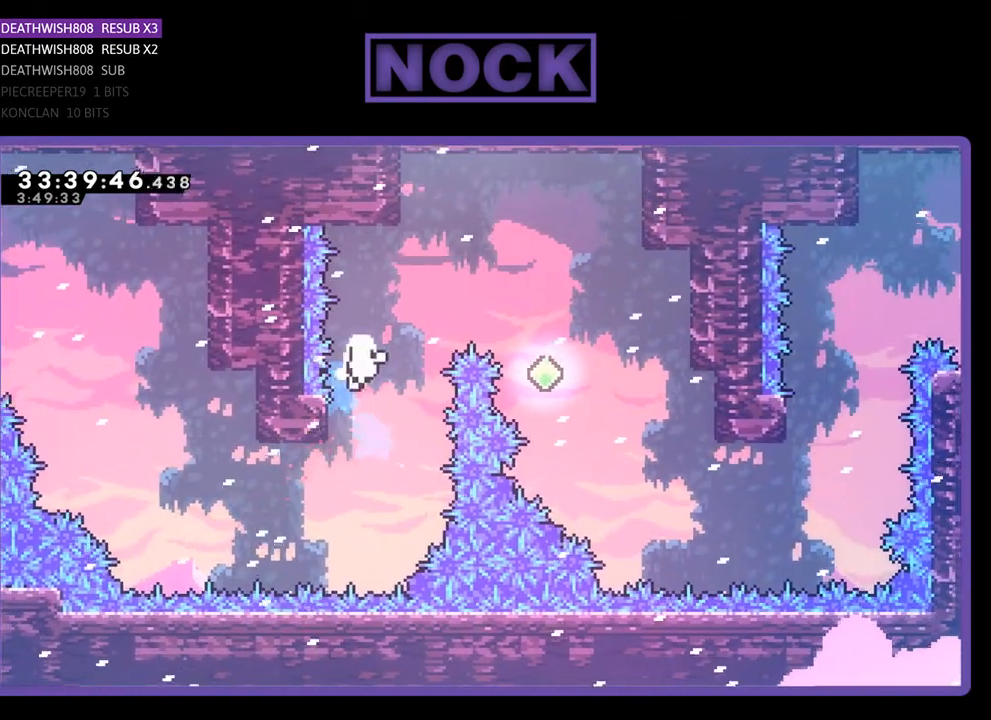
{"buttons": [], "events": [[100, "DPAD_UP", "up"], [233, "CROSS", "up"], [267, "CIRCLE", "up"], [267, "DPAD_RIGHT", "up"], [267, "R2", "up"]]}
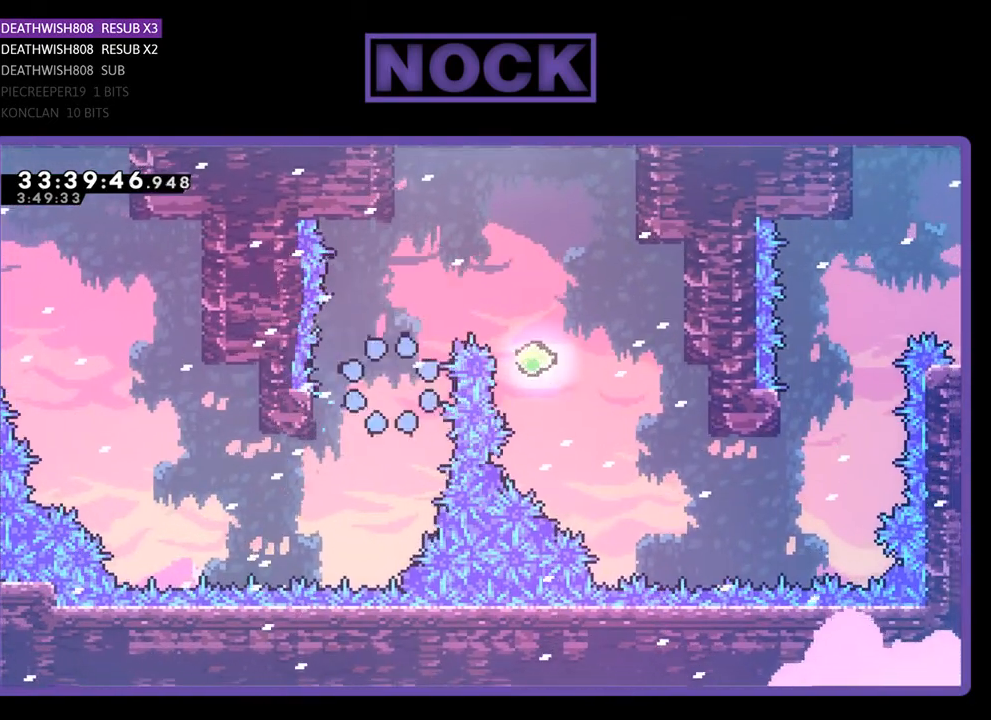
{"buttons": [], "events": []}
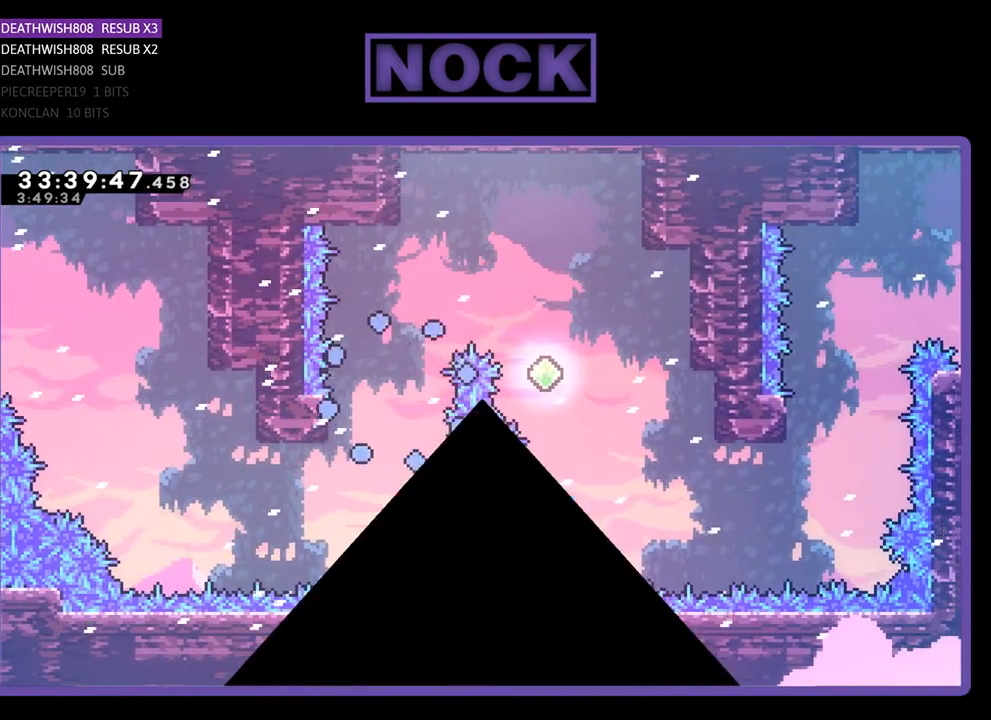
{"buttons": [], "events": []}
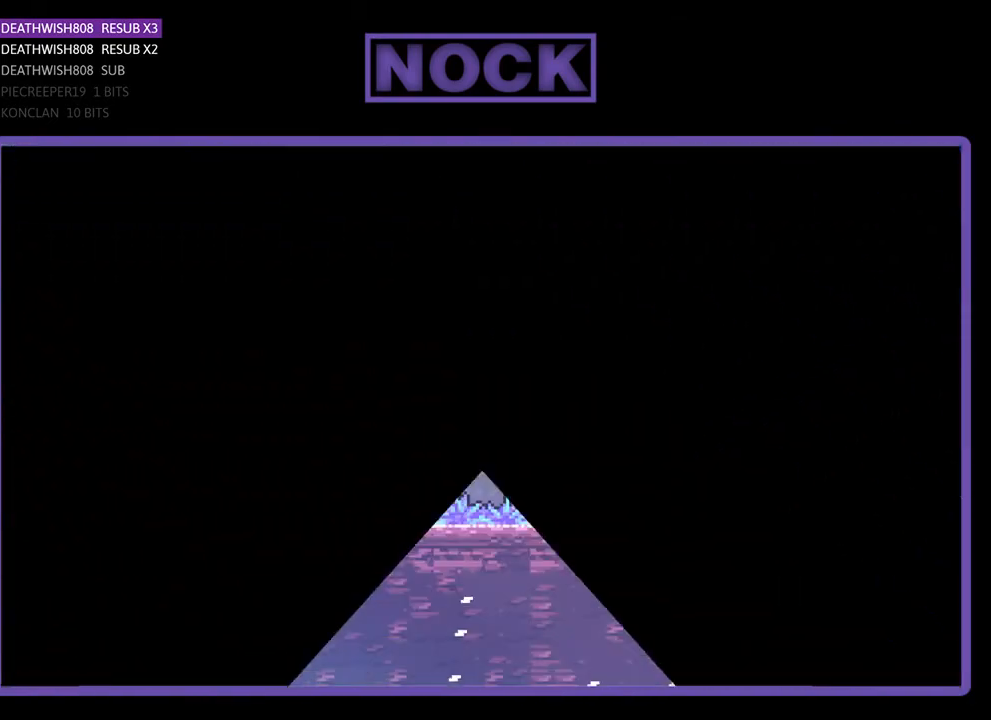
{"buttons": [], "events": []}
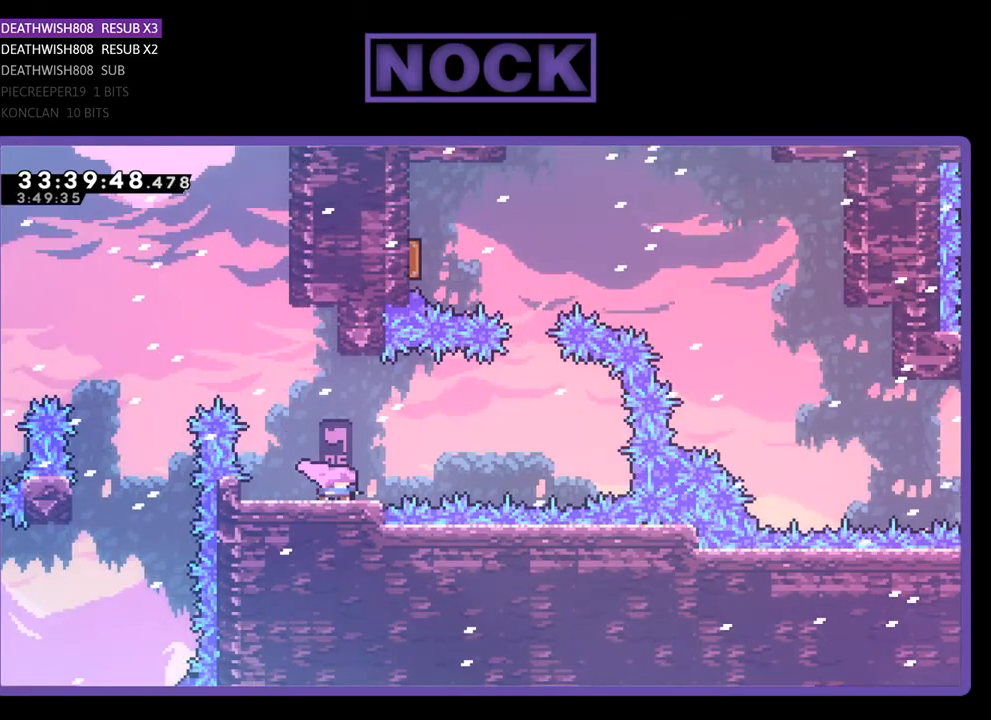
{"buttons": ["CROSS", "R2", "DPAD_RIGHT"], "events": [[200, "DPAD_RIGHT", "down"], [300, "R2", "down"], [500, "CROSS", "down"]]}
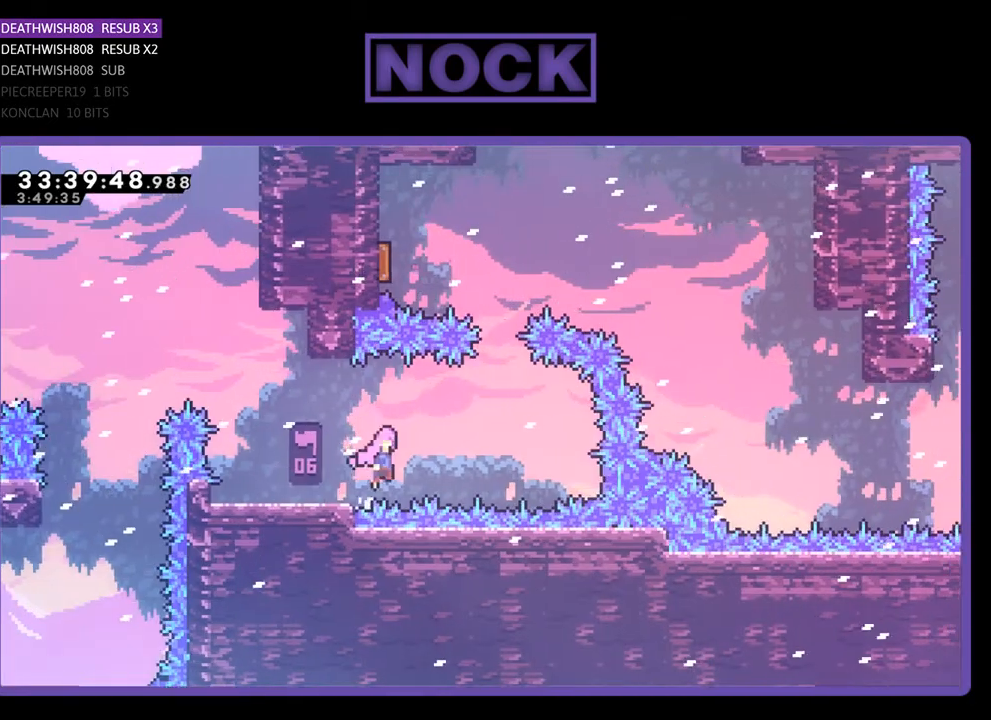
{"buttons": ["CIRCLE", "R2", "DPAD_UP"], "events": [[333, "CROSS", "up"], [400, "DPAD_UP", "down"], [433, "CIRCLE", "down"], [433, "DPAD_RIGHT", "up"]]}
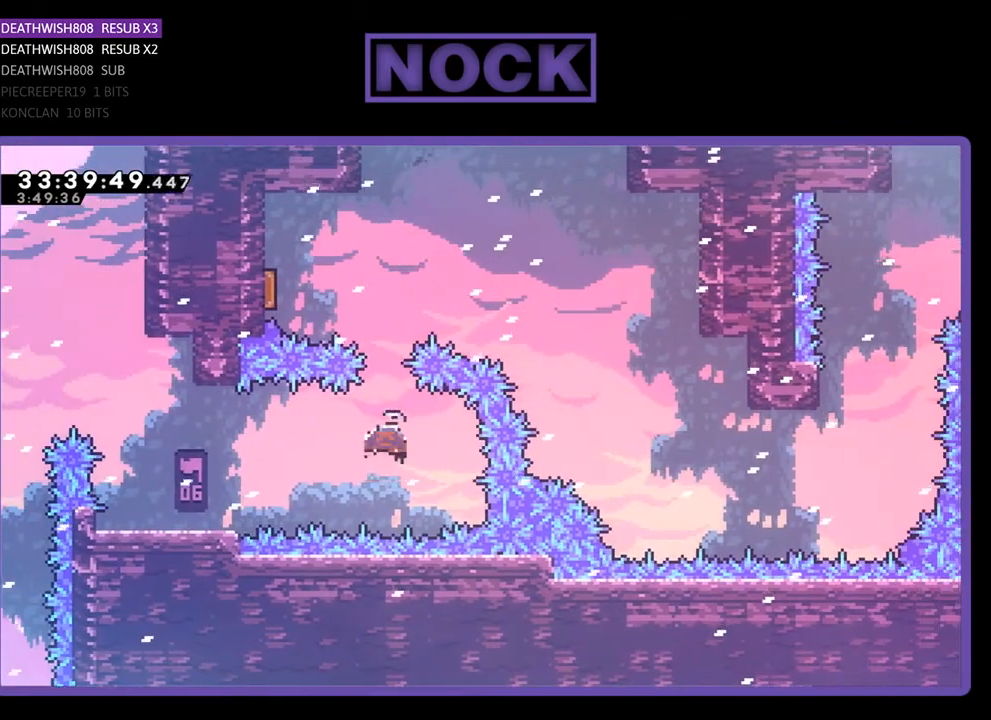
{"buttons": ["DPAD_LEFT"], "events": [[67, "CIRCLE", "up"], [133, "CIRCLE", "down"], [200, "DPAD_LEFT", "down"], [300, "CIRCLE", "up"], [367, "R2", "up"], [500, "DPAD_UP", "up"]]}
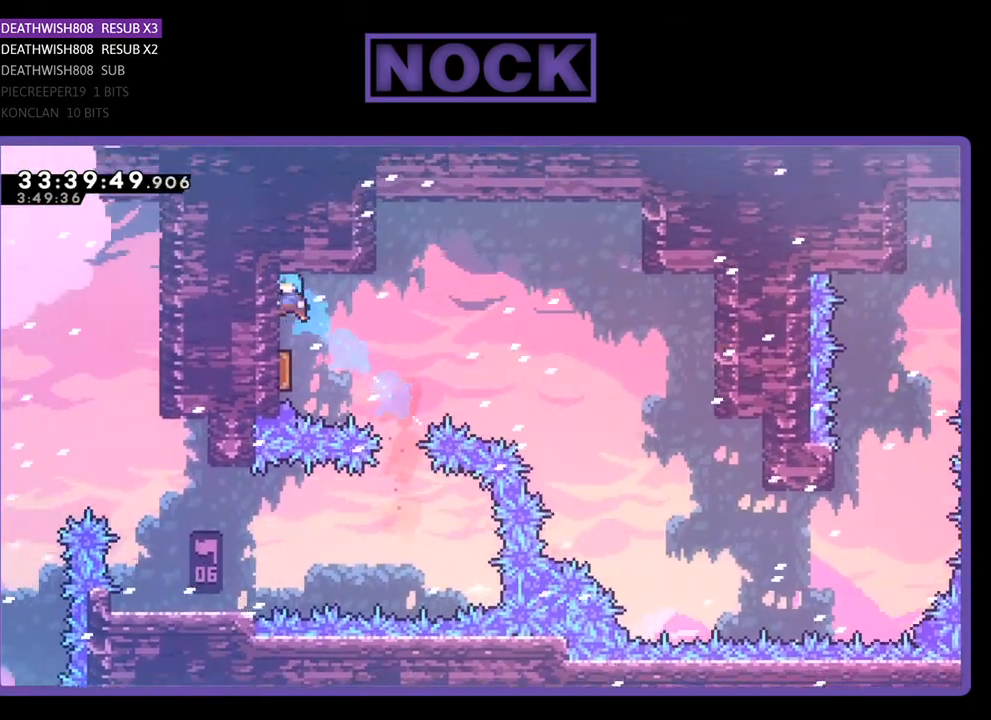
{"buttons": ["DPAD_RIGHT"], "events": [[67, "DPAD_LEFT", "up"], [400, "DPAD_RIGHT", "down"]]}
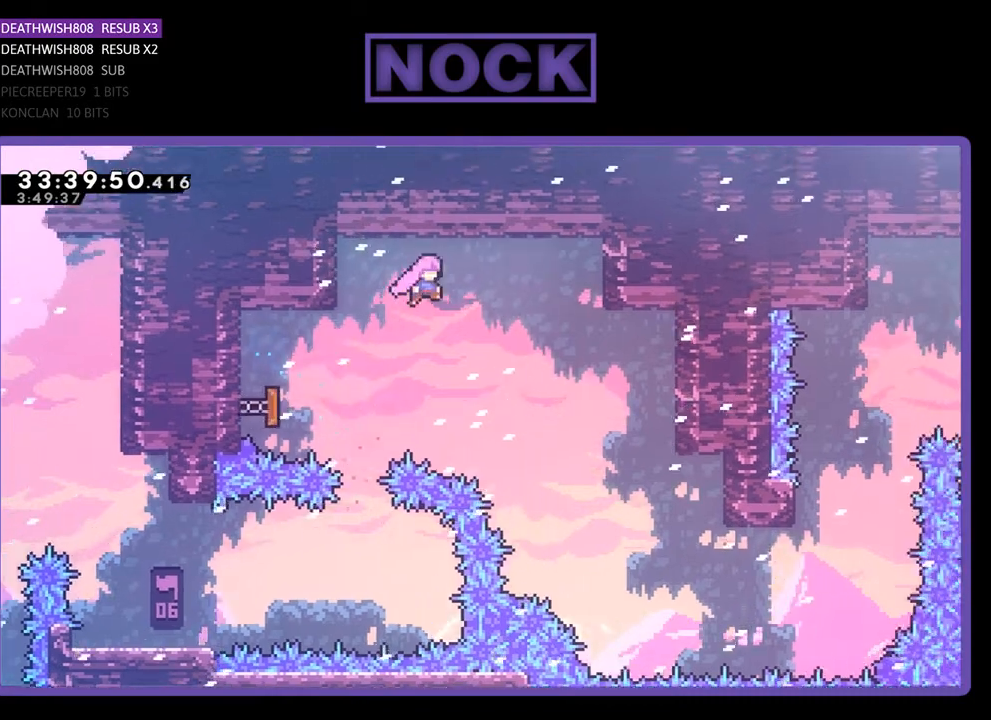
{"buttons": ["DPAD_RIGHT"], "events": []}
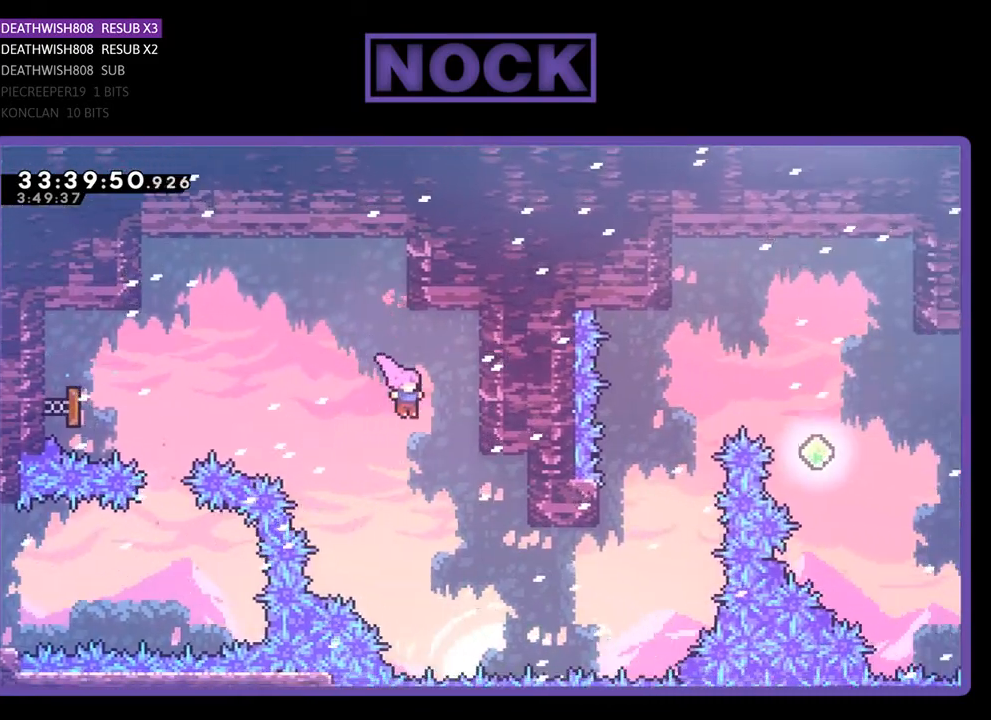
{"buttons": ["CIRCLE", "DPAD_UP", "DPAD_RIGHT"], "events": [[67, "DPAD_UP", "down"], [467, "CIRCLE", "down"]]}
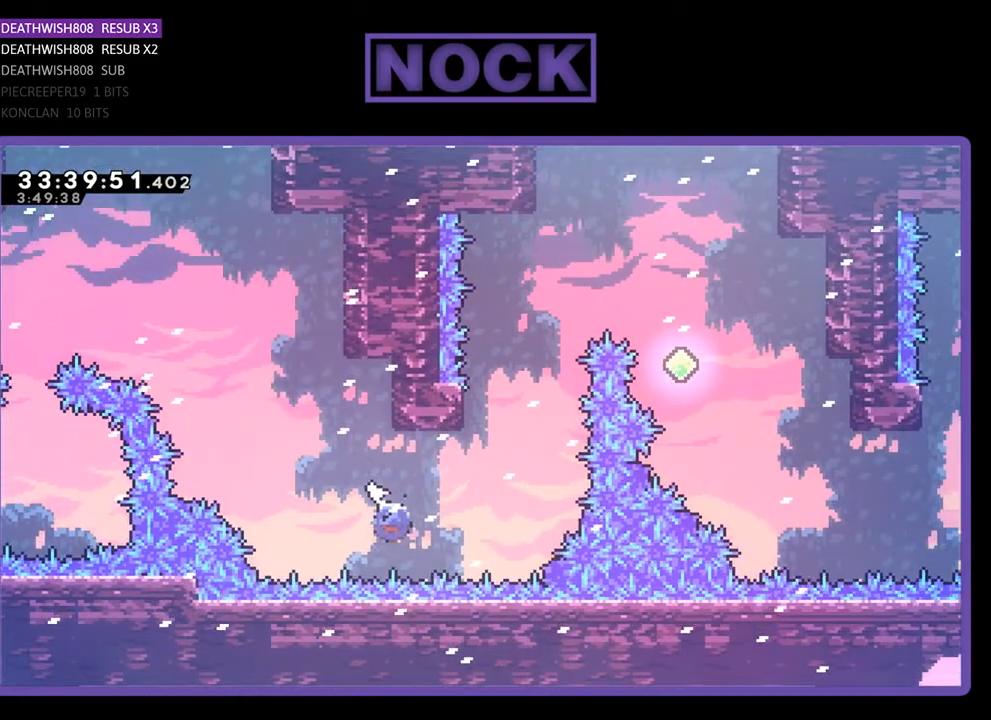
{"buttons": ["CIRCLE", "R2", "DPAD_UP", "DPAD_LEFT"], "events": [[33, "R2", "down"], [167, "DPAD_RIGHT", "up"], [233, "CIRCLE", "up"], [267, "DPAD_LEFT", "down"], [400, "CIRCLE", "down"]]}
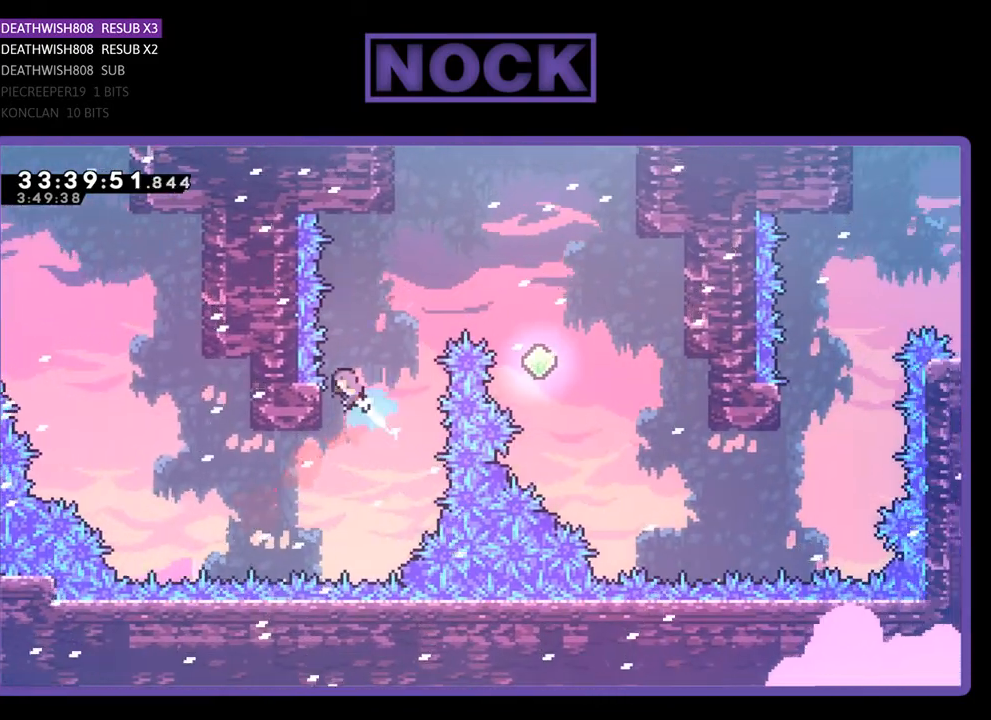
{"buttons": ["CROSS", "CIRCLE", "DPAD_UP", "DPAD_RIGHT"], "events": [[67, "CROSS", "down"], [133, "DPAD_LEFT", "up"], [167, "DPAD_RIGHT", "down"], [300, "DPAD_UP", "up"], [500, "DPAD_UP", "down"], [500, "R2", "up"]]}
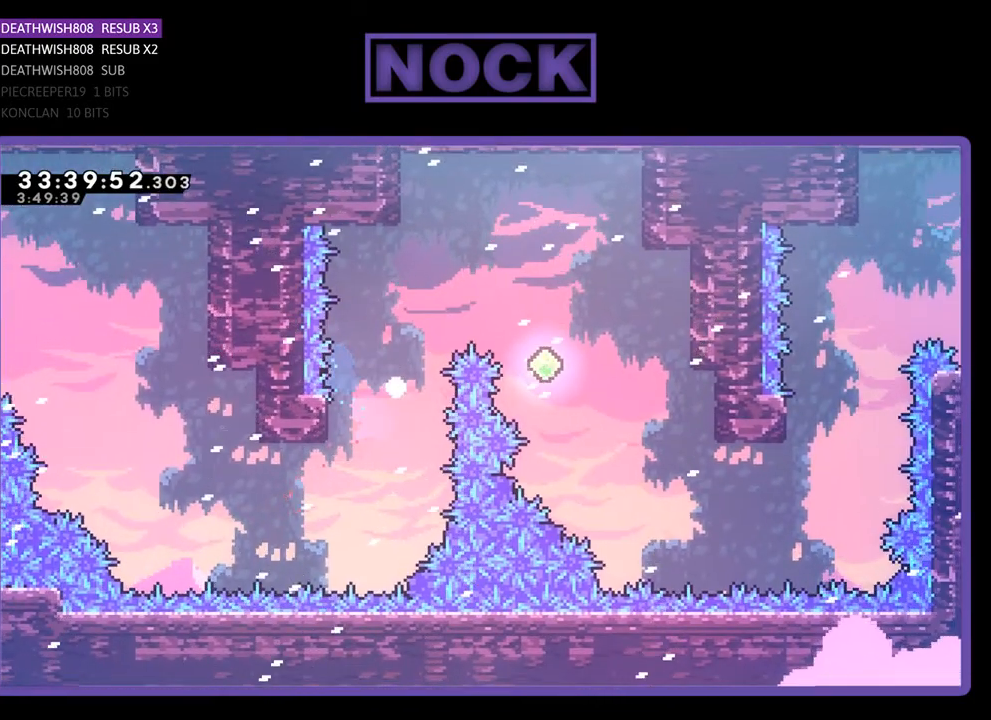
{"buttons": [], "events": [[33, "CROSS", "up"], [33, "DPAD_RIGHT", "up"], [67, "CIRCLE", "up"], [67, "DPAD_UP", "up"]]}
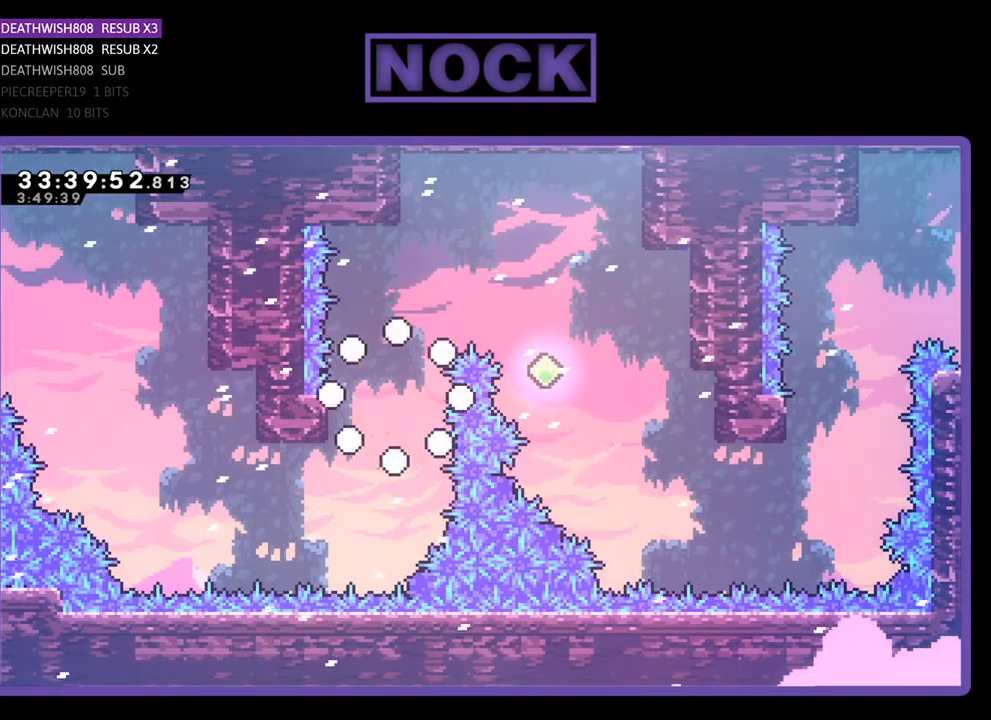
{"buttons": [], "events": []}
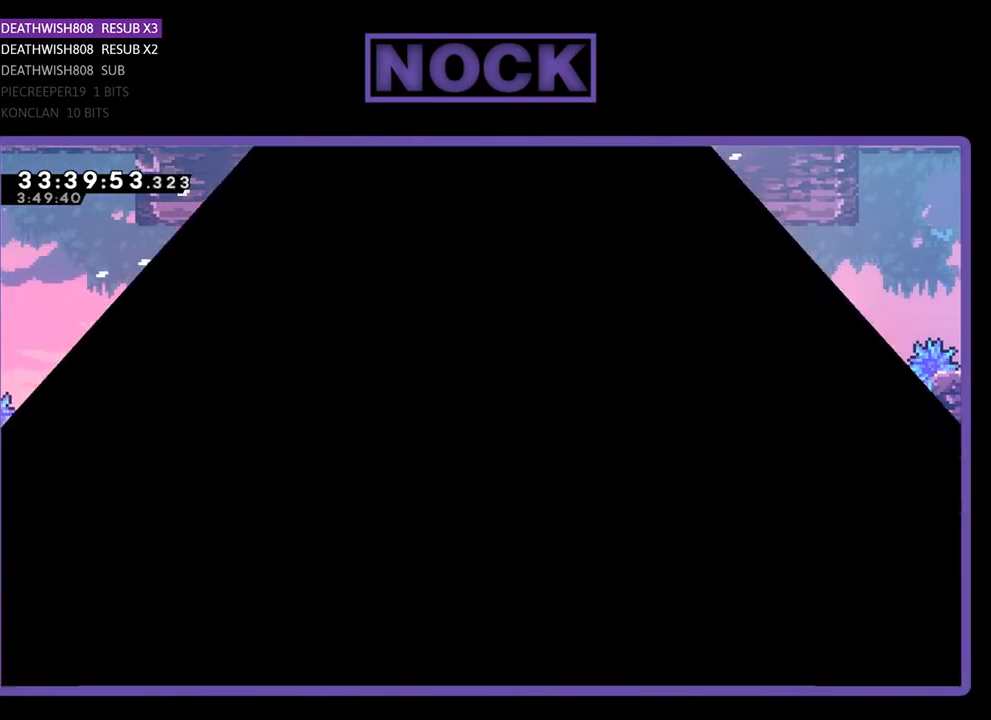
{"buttons": [], "events": []}
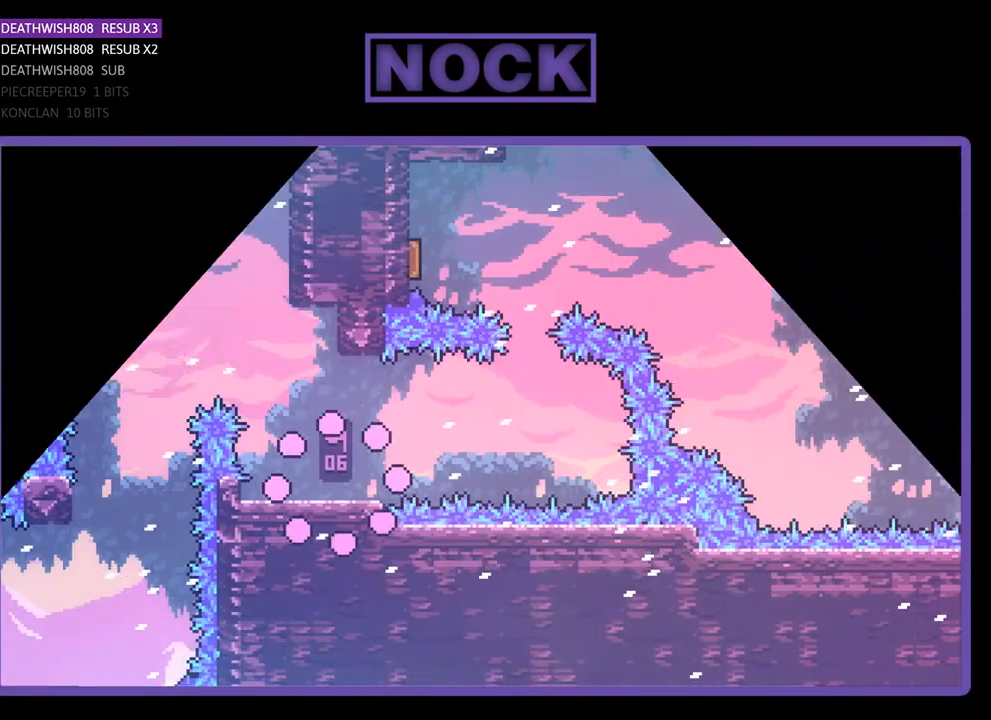
{"buttons": ["CROSS", "R2", "DPAD_RIGHT"], "events": [[67, "R2", "down"], [133, "DPAD_RIGHT", "down"], [133, "DPAD_UP", "down"], [200, "DPAD_UP", "up"], [467, "CROSS", "down"]]}
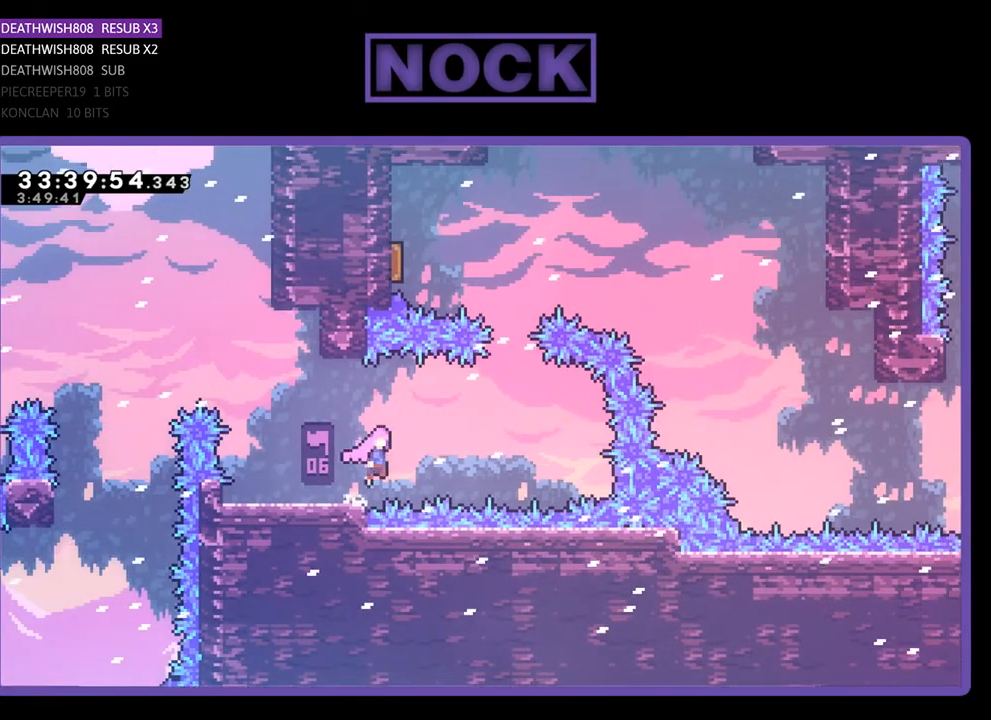
{"buttons": ["R2", "DPAD_UP"], "events": [[367, "CROSS", "up"], [467, "DPAD_UP", "down"], [500, "DPAD_RIGHT", "up"]]}
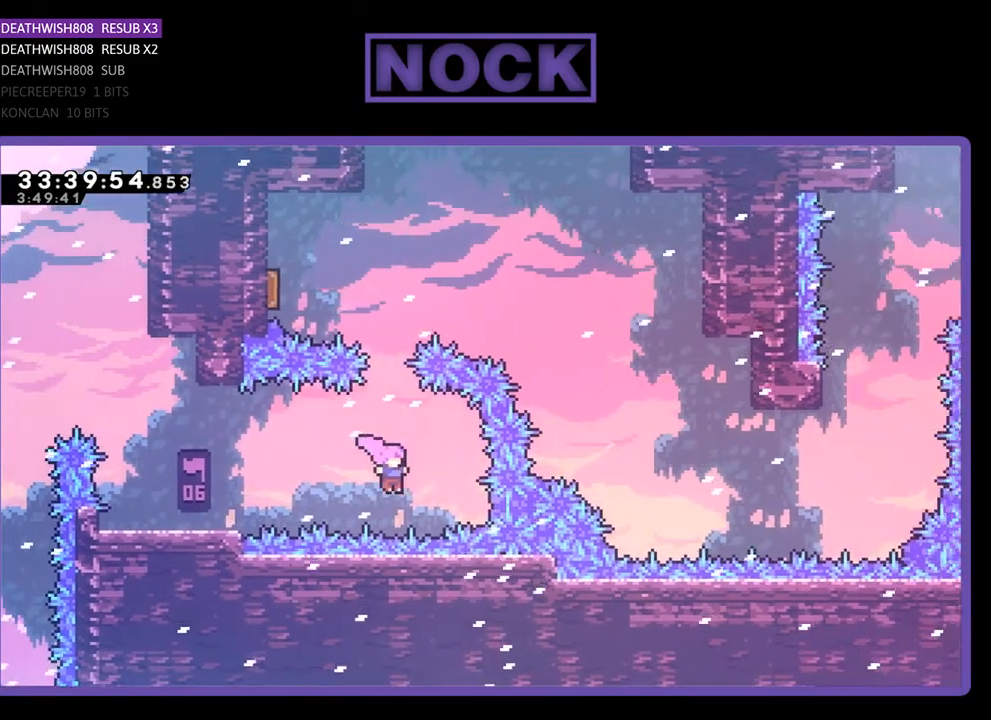
{"buttons": ["CIRCLE", "R2", "DPAD_UP", "DPAD_LEFT"], "events": [[33, "CIRCLE", "down"], [167, "CIRCLE", "up"], [200, "DPAD_LEFT", "down"], [400, "CIRCLE", "down"]]}
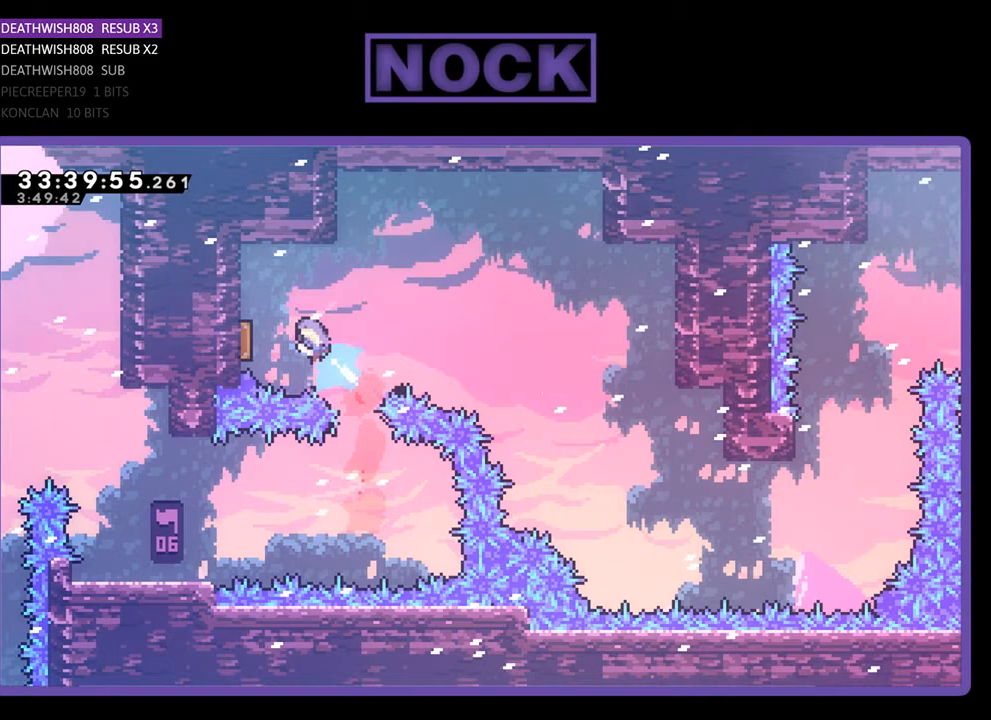
{"buttons": [], "events": [[100, "CIRCLE", "up"], [167, "R2", "up"], [300, "DPAD_LEFT", "up"], [300, "DPAD_UP", "up"]]}
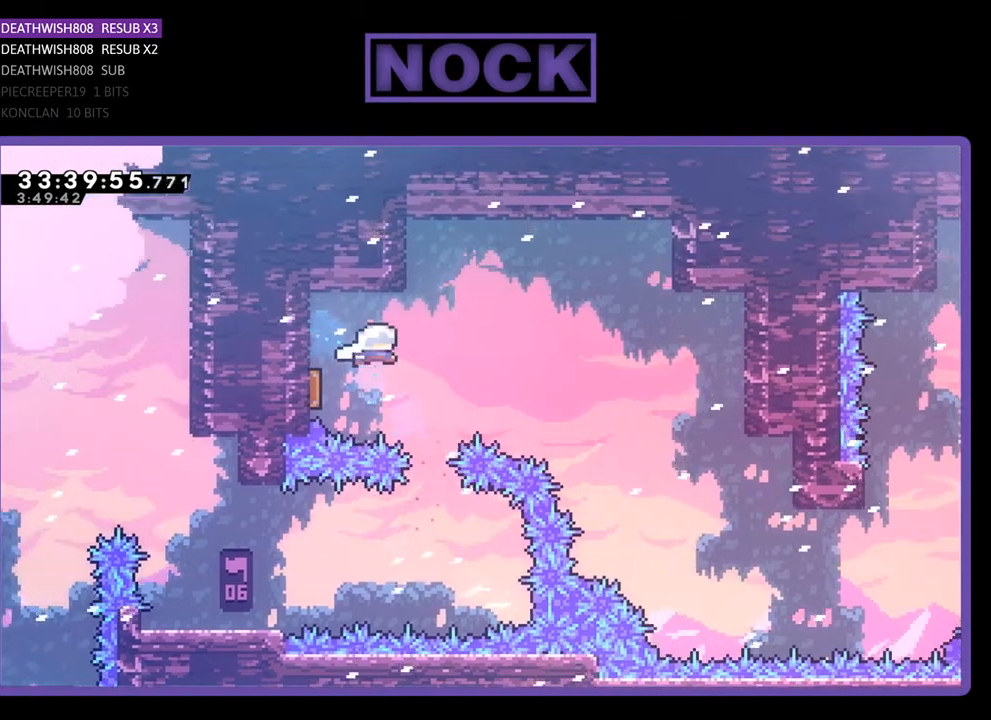
{"buttons": ["DPAD_RIGHT"], "events": [[67, "DPAD_RIGHT", "down"]]}
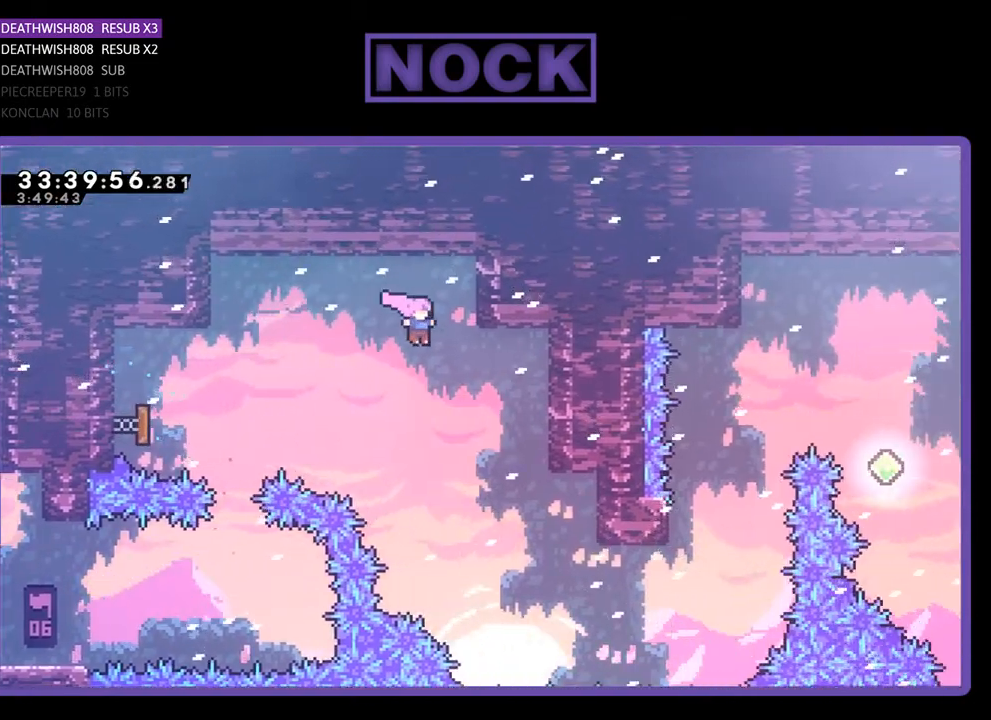
{"buttons": ["DPAD_UP", "DPAD_RIGHT"], "events": [[333, "DPAD_UP", "down"]]}
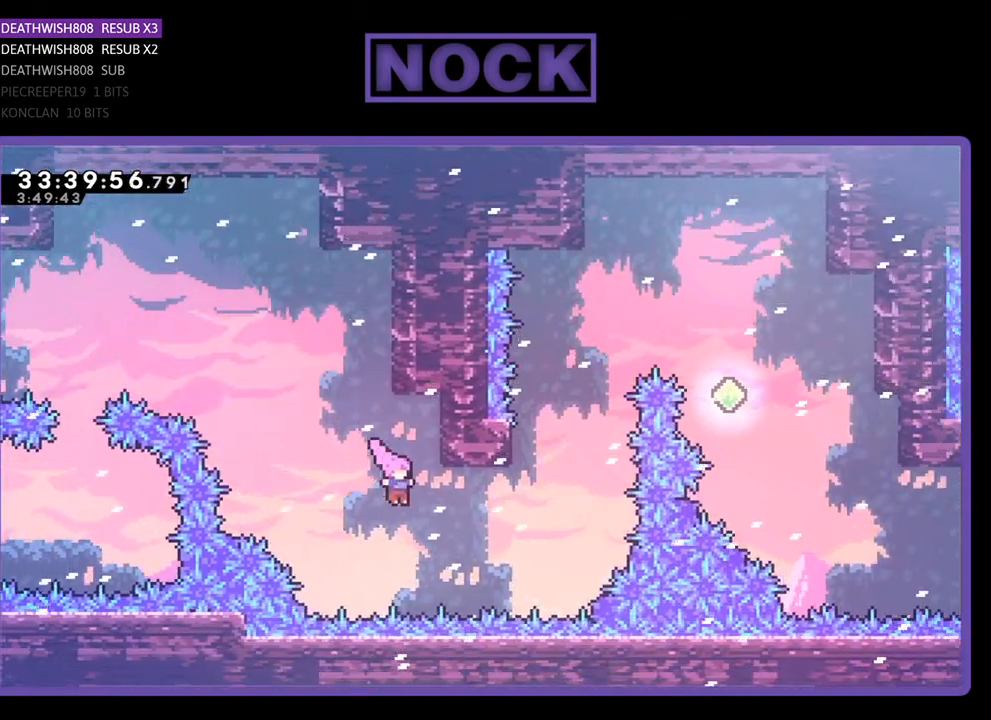
{"buttons": ["CROSS", "CIRCLE", "R2", "DPAD_UP"], "events": [[33, "CIRCLE", "down"], [67, "DPAD_UP", "up"], [233, "R2", "down"], [267, "CIRCLE", "up"], [300, "DPAD_UP", "down"], [333, "CIRCLE", "down"], [400, "DPAD_RIGHT", "up"], [433, "CROSS", "down"]]}
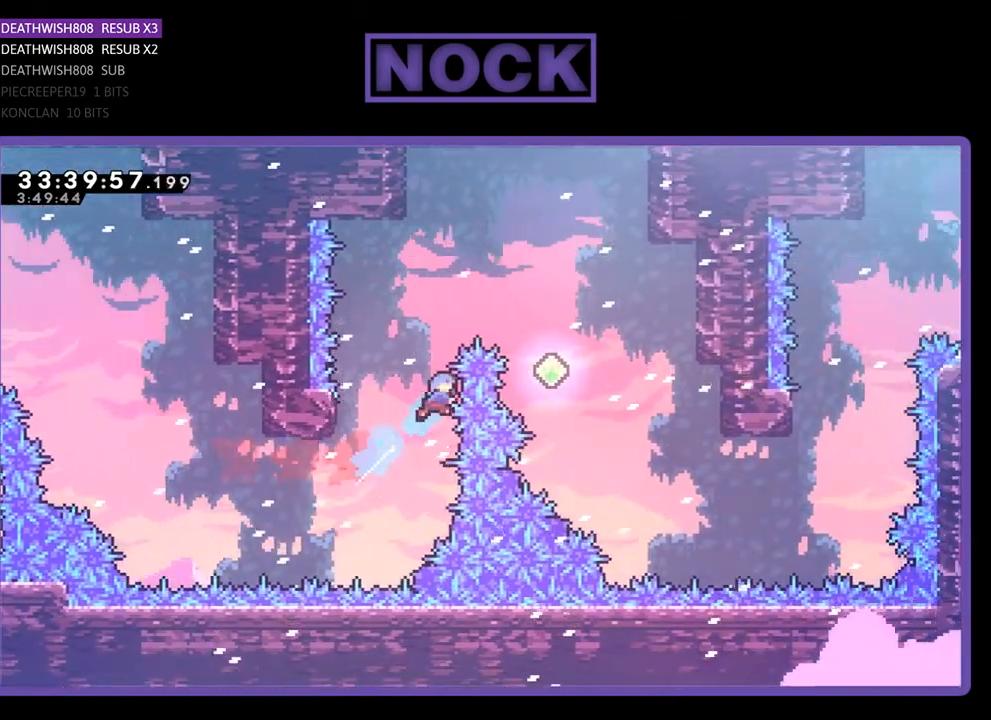
{"buttons": [], "events": [[33, "DPAD_LEFT", "down"], [367, "DPAD_LEFT", "up"], [367, "DPAD_RIGHT", "down"], [433, "DPAD_UP", "up"], [467, "CROSS", "up"], [467, "R2", "up"], [500, "CIRCLE", "up"], [500, "DPAD_RIGHT", "up"]]}